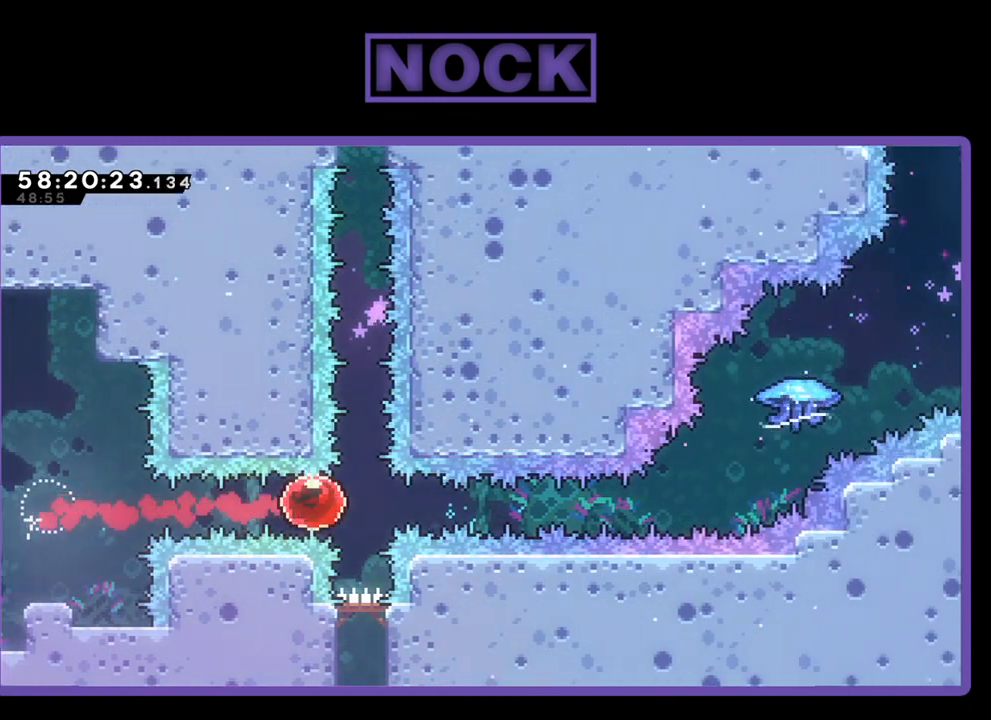
Gameplay with a controller (PlayStation layout); each line is a JSON object with the inputs held at the frame after it. "events" lists button and stick changes between this image and that frame as [ms after this image, input, new state], when the widget could be followed in between. Not read: left_stick.
{"buttons": ["CIRCLE", "R2", "DPAD_UP", "DPAD_RIGHT"], "right_stick": "center", "events": [[400, "DPAD_UP", "down"], [500, "CIRCLE", "down"]]}
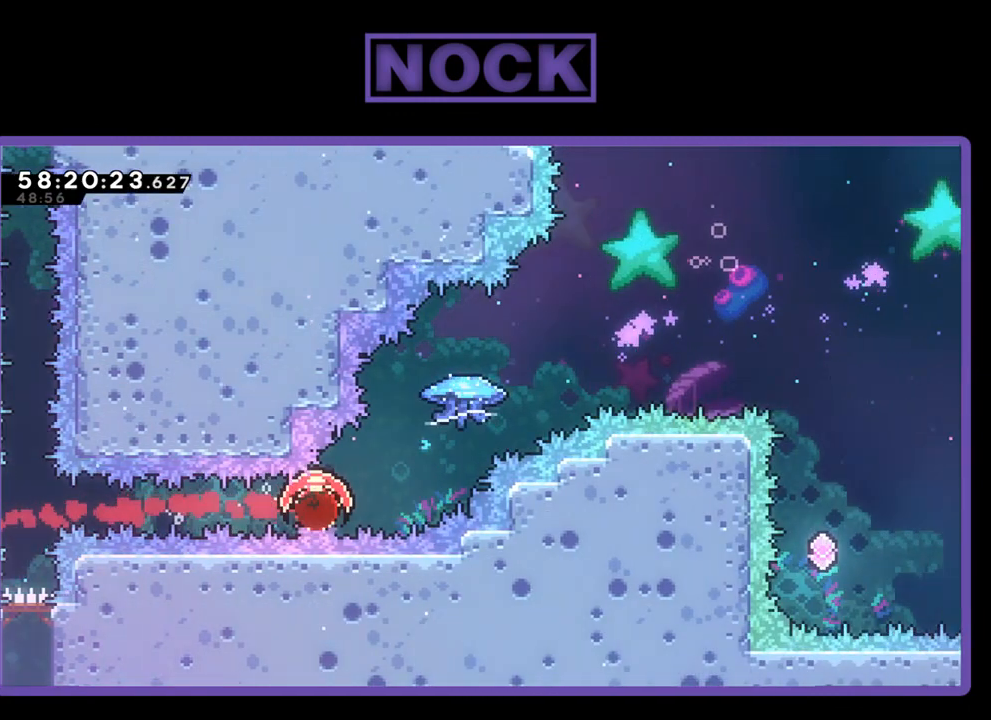
{"buttons": ["R2", "DPAD_UP", "DPAD_RIGHT"], "right_stick": "center", "events": [[467, "CIRCLE", "up"]]}
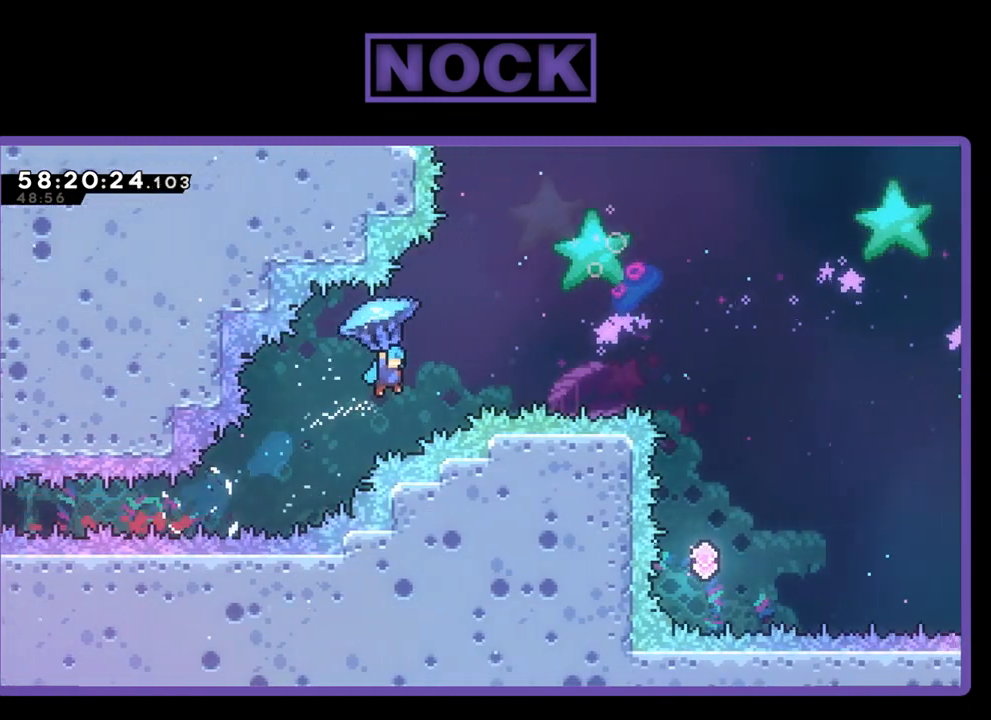
{"buttons": ["R2", "DPAD_UP", "DPAD_RIGHT"], "right_stick": "center", "events": []}
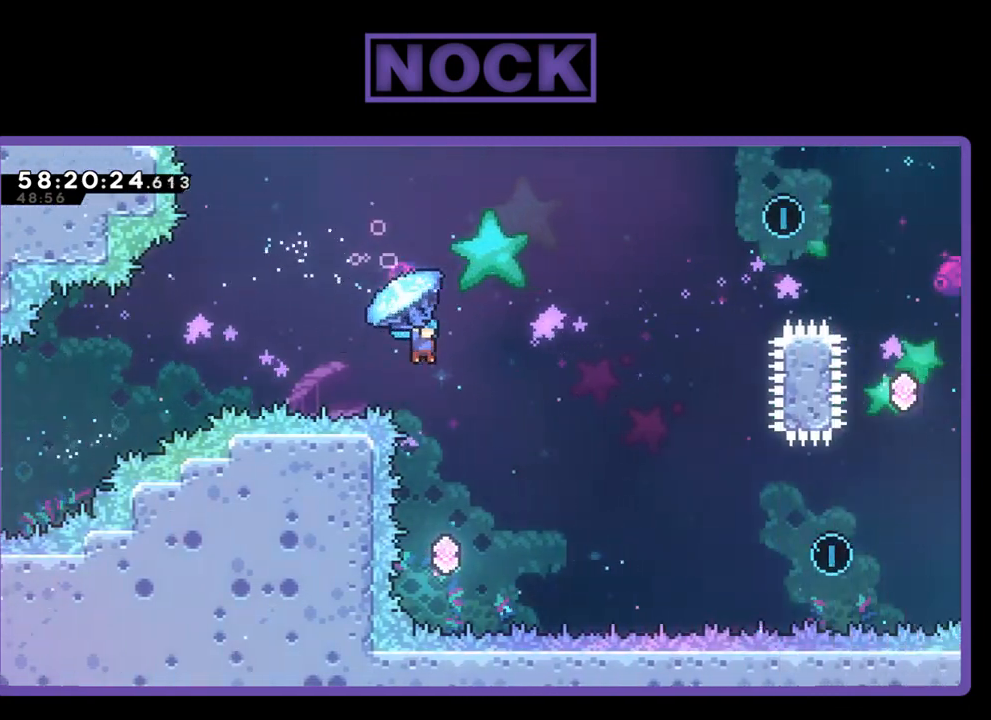
{"buttons": ["DPAD_RIGHT"], "right_stick": "center", "events": [[67, "DPAD_RIGHT", "up"], [100, "DPAD_UP", "up"], [100, "R2", "up"], [267, "DPAD_LEFT", "down"], [400, "DPAD_LEFT", "up"], [500, "DPAD_RIGHT", "down"]]}
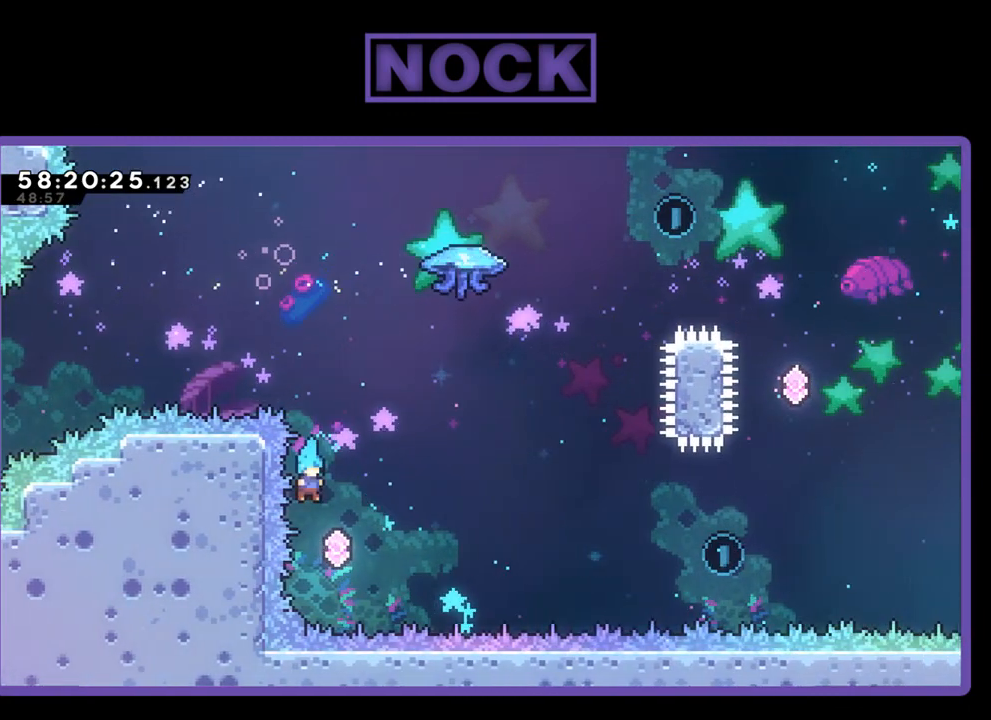
{"buttons": ["DPAD_UP", "DPAD_RIGHT"], "right_stick": "center", "events": [[33, "DPAD_UP", "down"], [67, "DPAD_UP", "up"], [133, "DPAD_UP", "down"], [233, "CIRCLE", "down"], [500, "CIRCLE", "up"]]}
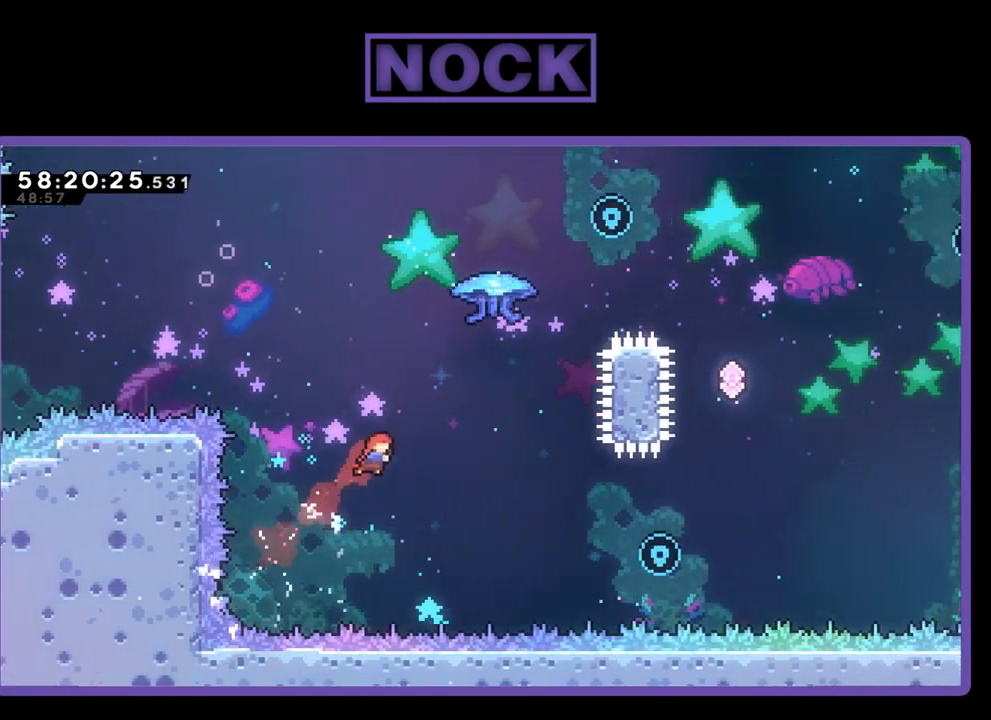
{"buttons": ["CIRCLE", "R2", "DPAD_UP", "DPAD_RIGHT"], "right_stick": "center", "events": [[167, "CIRCLE", "down"], [200, "R2", "down"]]}
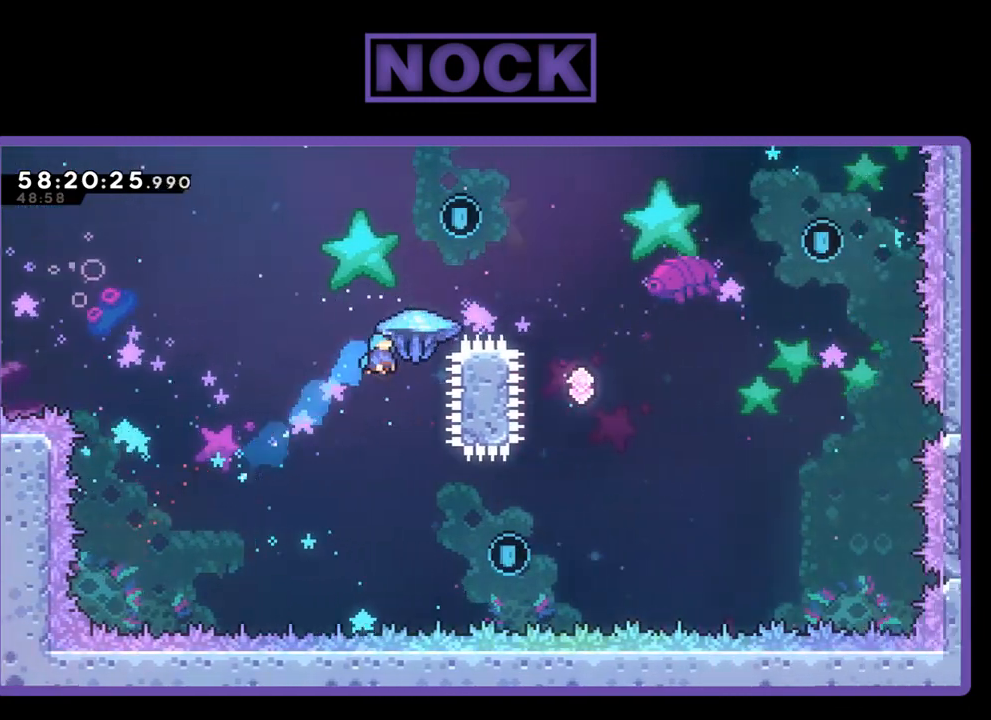
{"buttons": ["R2", "DPAD_UP", "DPAD_RIGHT"], "right_stick": "center", "events": [[367, "CIRCLE", "up"]]}
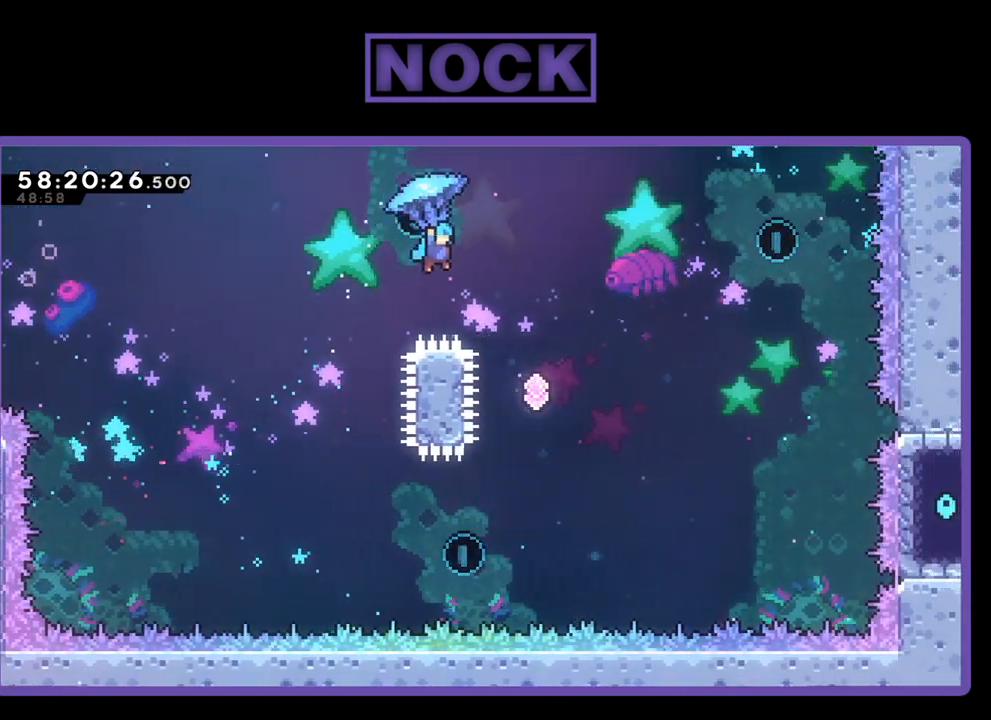
{"buttons": ["R2", "DPAD_LEFT"], "right_stick": "center", "events": [[300, "DPAD_UP", "up"], [333, "DPAD_RIGHT", "up"], [400, "DPAD_LEFT", "down"]]}
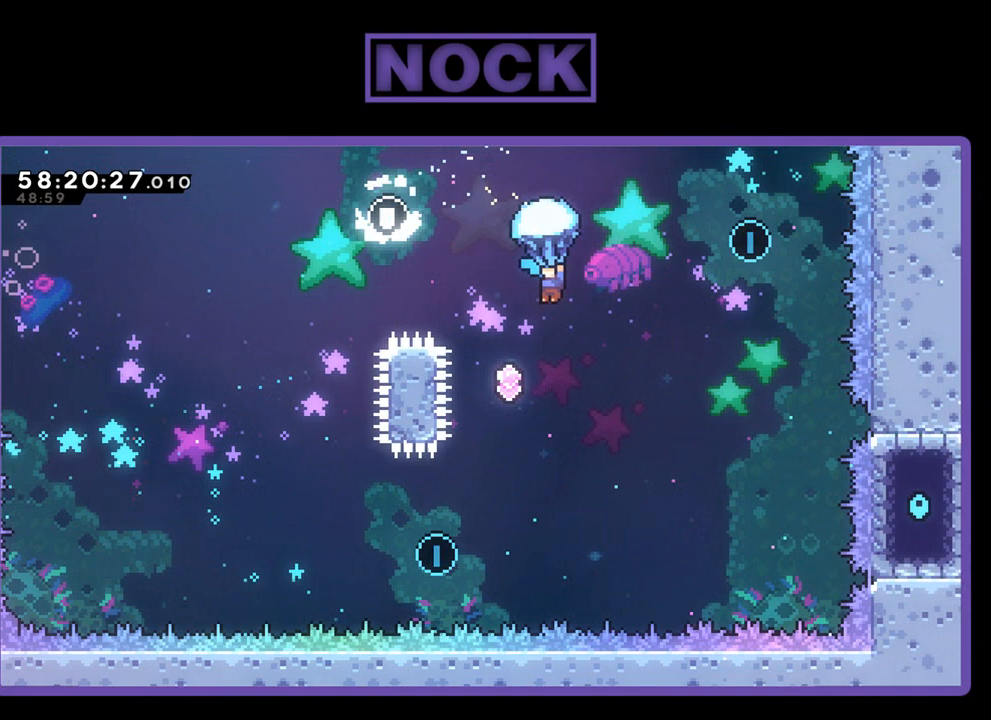
{"buttons": ["R2", "DPAD_RIGHT"], "right_stick": "center", "events": [[367, "DPAD_LEFT", "up"], [500, "DPAD_RIGHT", "down"]]}
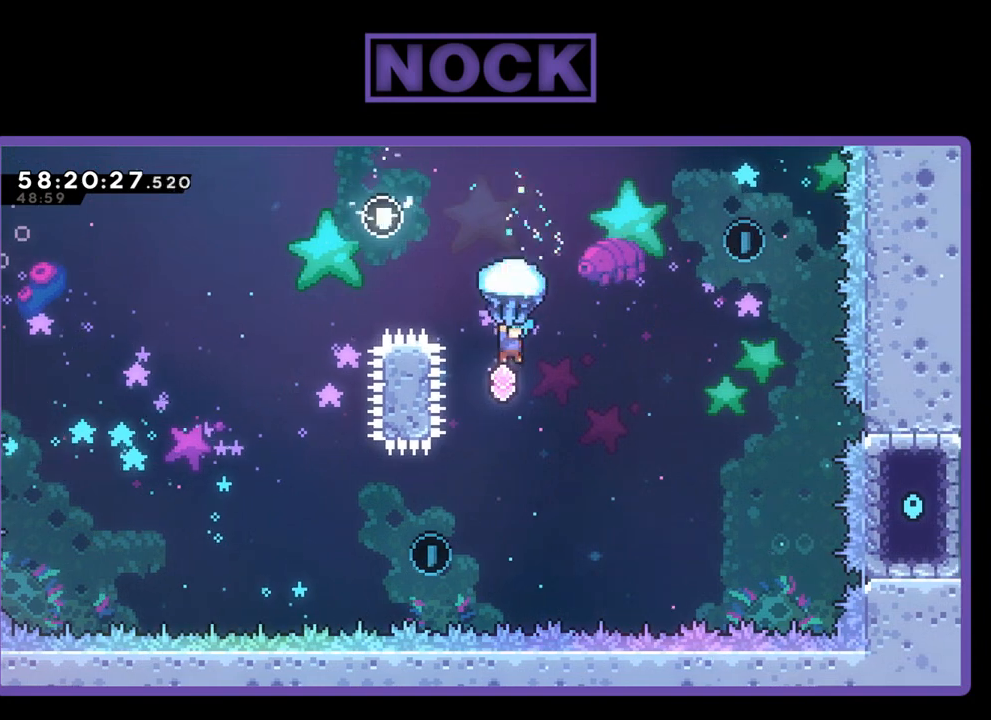
{"buttons": ["DPAD_UP", "DPAD_RIGHT"], "right_stick": "center", "events": [[67, "DPAD_UP", "down"], [500, "R2", "up"]]}
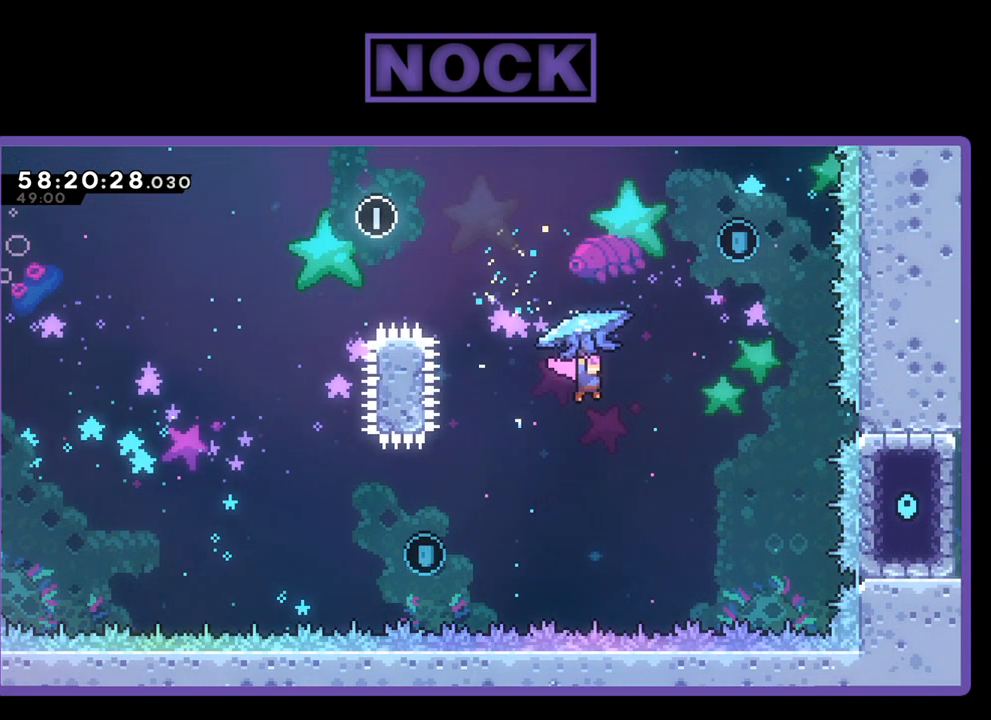
{"buttons": ["CIRCLE", "DPAD_UP", "DPAD_RIGHT"], "right_stick": "center", "events": [[233, "CIRCLE", "down"]]}
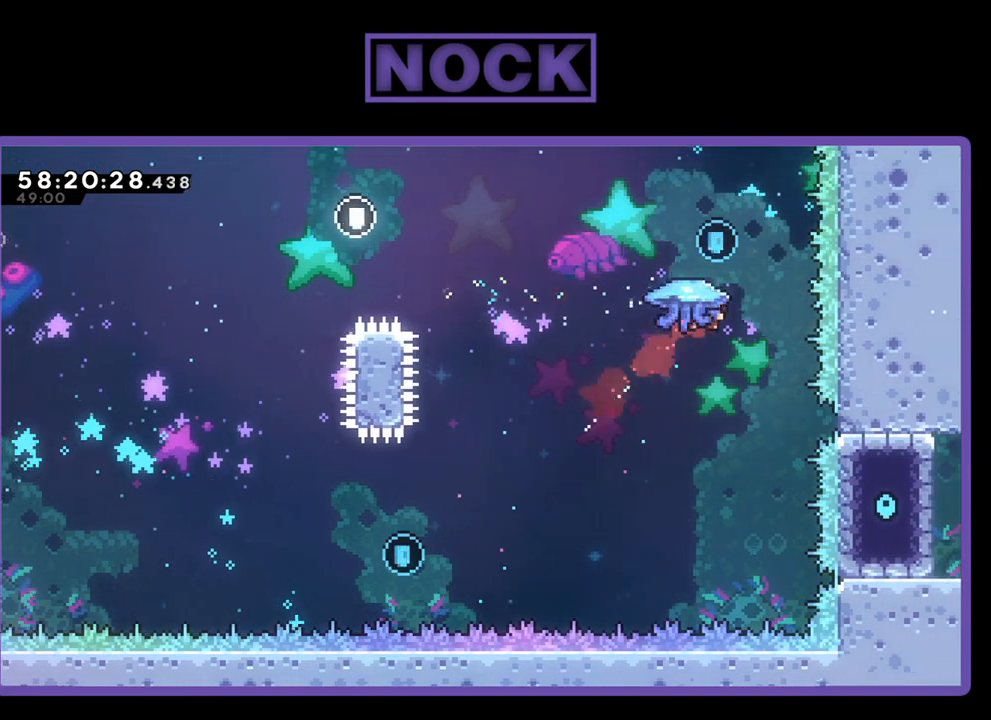
{"buttons": ["R2", "DPAD_UP"], "right_stick": "center", "events": [[67, "DPAD_RIGHT", "up"], [133, "DPAD_LEFT", "down"], [167, "R2", "down"], [233, "CIRCLE", "up"], [500, "DPAD_LEFT", "up"]]}
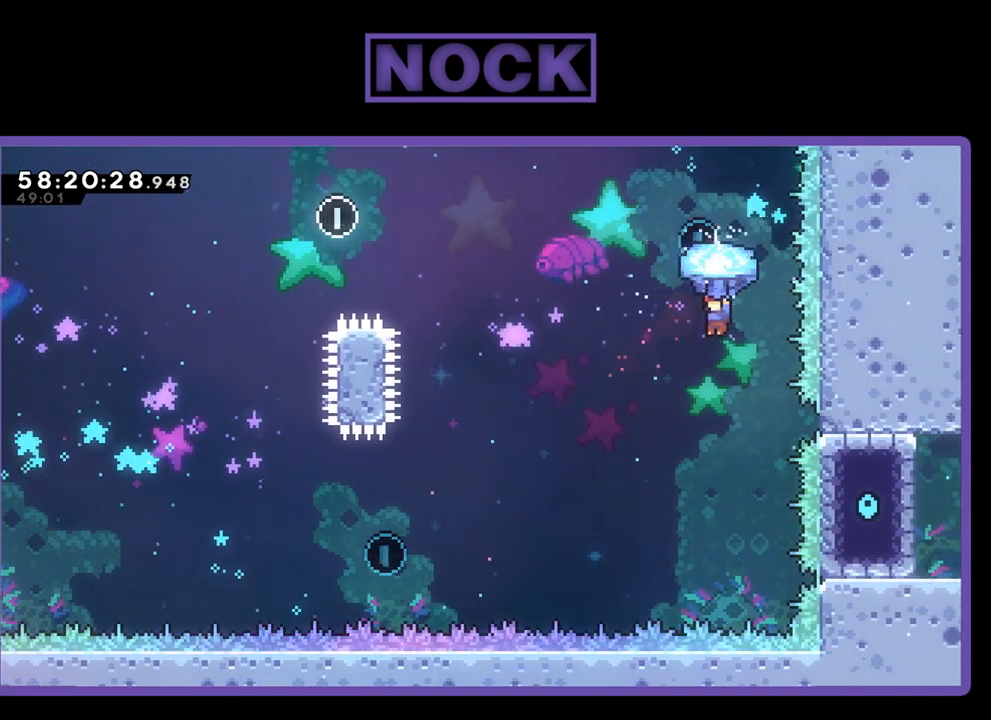
{"buttons": ["R2"], "right_stick": "center", "events": [[133, "DPAD_LEFT", "down"], [367, "DPAD_LEFT", "up"], [500, "DPAD_UP", "up"]]}
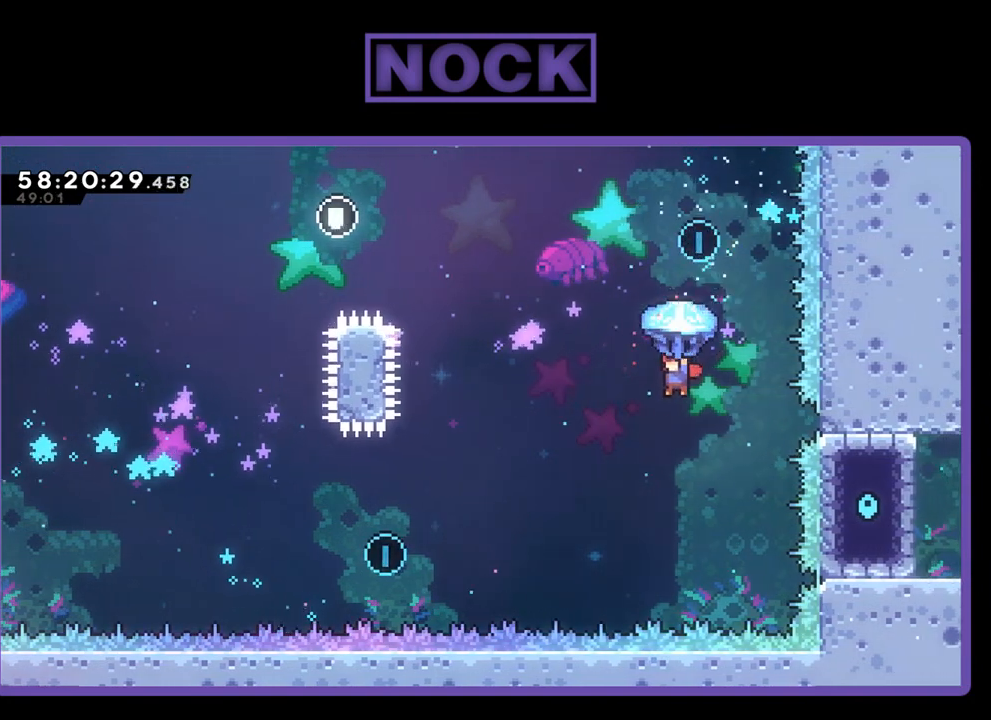
{"buttons": ["CROSS", "R2"], "right_stick": "center", "events": [[367, "CROSS", "down"]]}
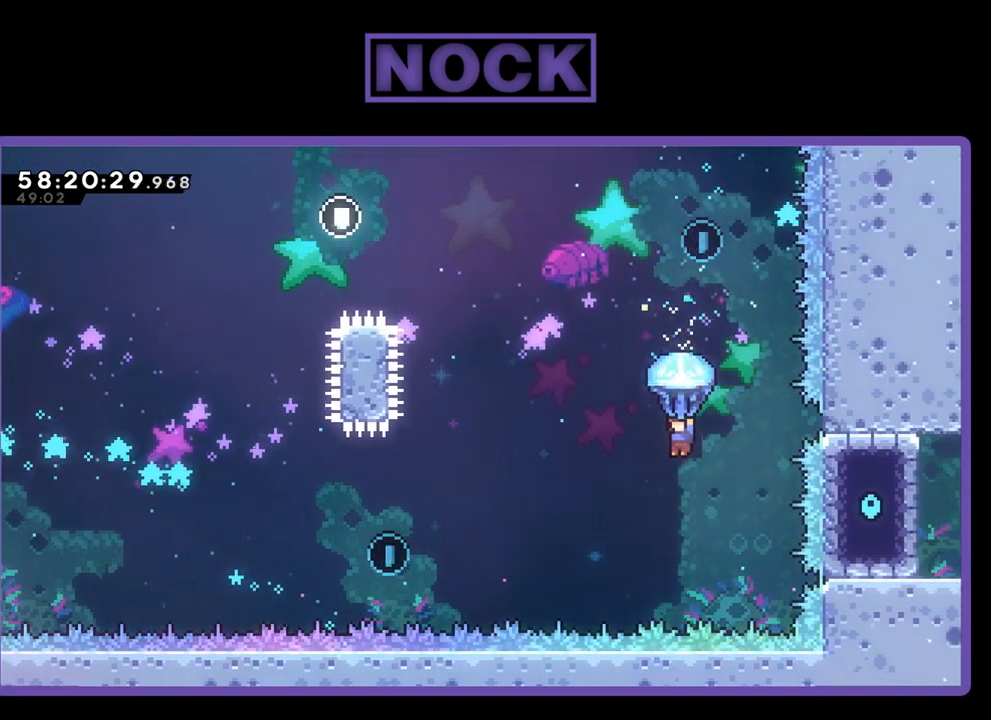
{"buttons": ["CROSS", "R2", "DPAD_LEFT"], "right_stick": "center", "events": [[133, "DPAD_LEFT", "down"]]}
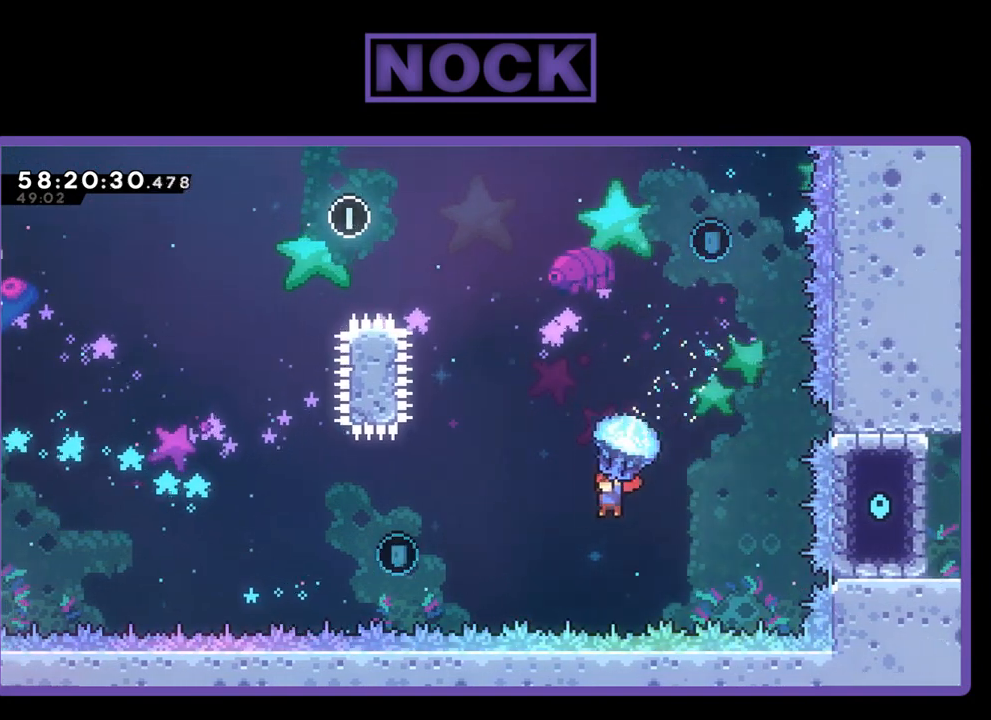
{"buttons": ["CROSS", "R2", "DPAD_LEFT"], "right_stick": "center", "events": []}
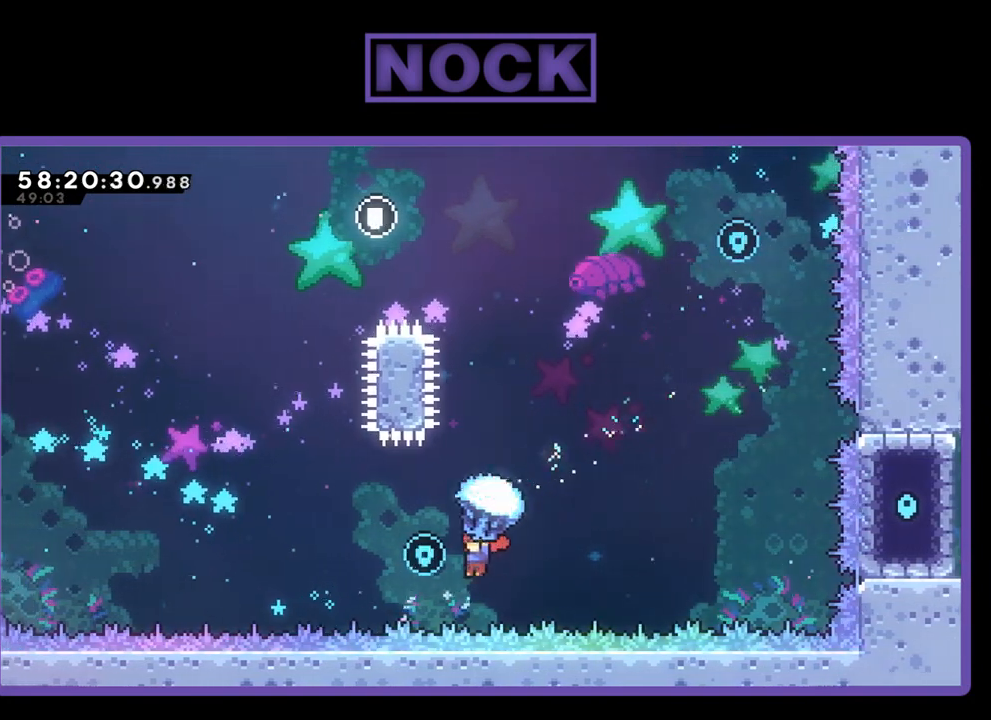
{"buttons": ["DPAD_UP", "DPAD_LEFT"], "right_stick": "center", "events": [[100, "DPAD_UP", "down"], [433, "R2", "up"], [467, "CROSS", "up"]]}
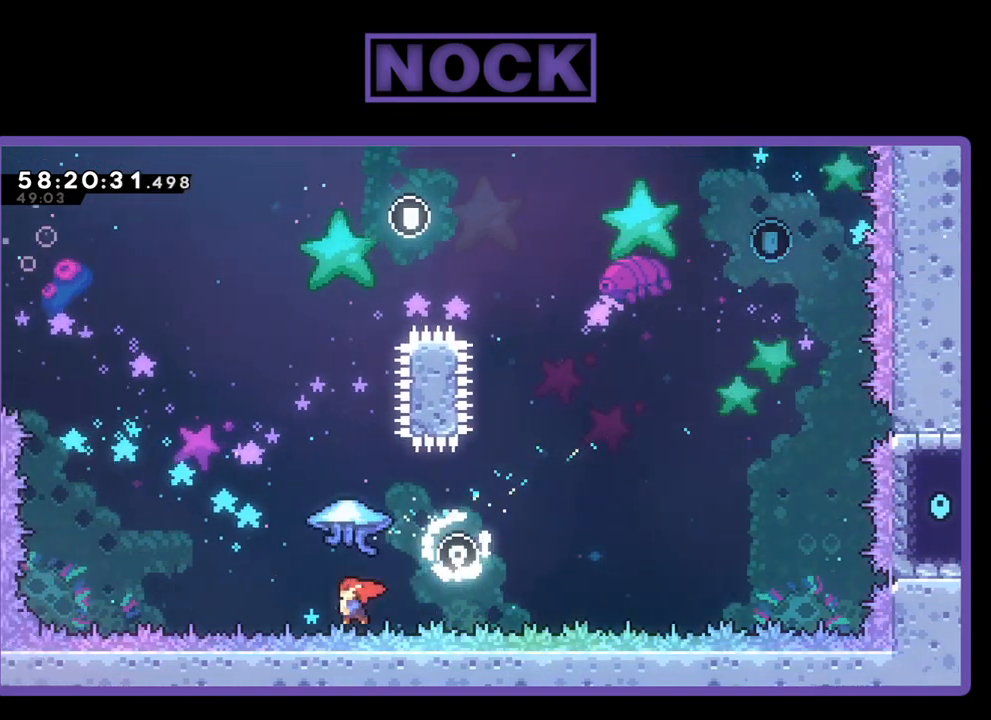
{"buttons": ["CIRCLE", "R2", "DPAD_UP", "DPAD_LEFT"], "right_stick": "center", "events": [[100, "CIRCLE", "down"], [267, "R2", "down"]]}
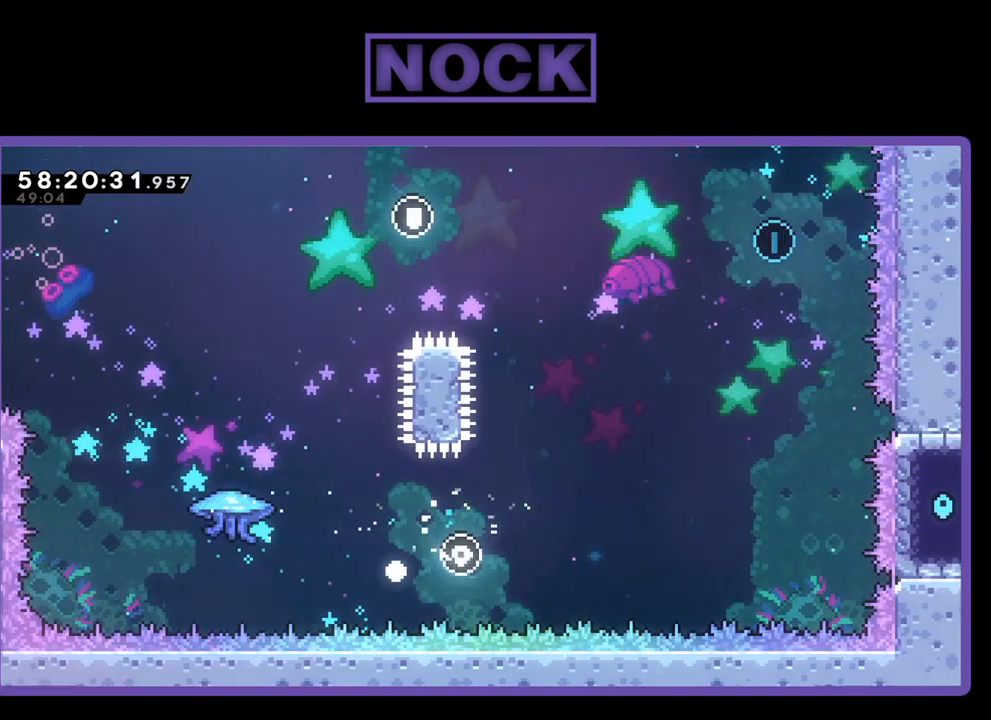
{"buttons": [], "right_stick": "center", "events": [[133, "CIRCLE", "up"], [133, "DPAD_UP", "up"], [133, "R2", "up"], [200, "DPAD_LEFT", "up"]]}
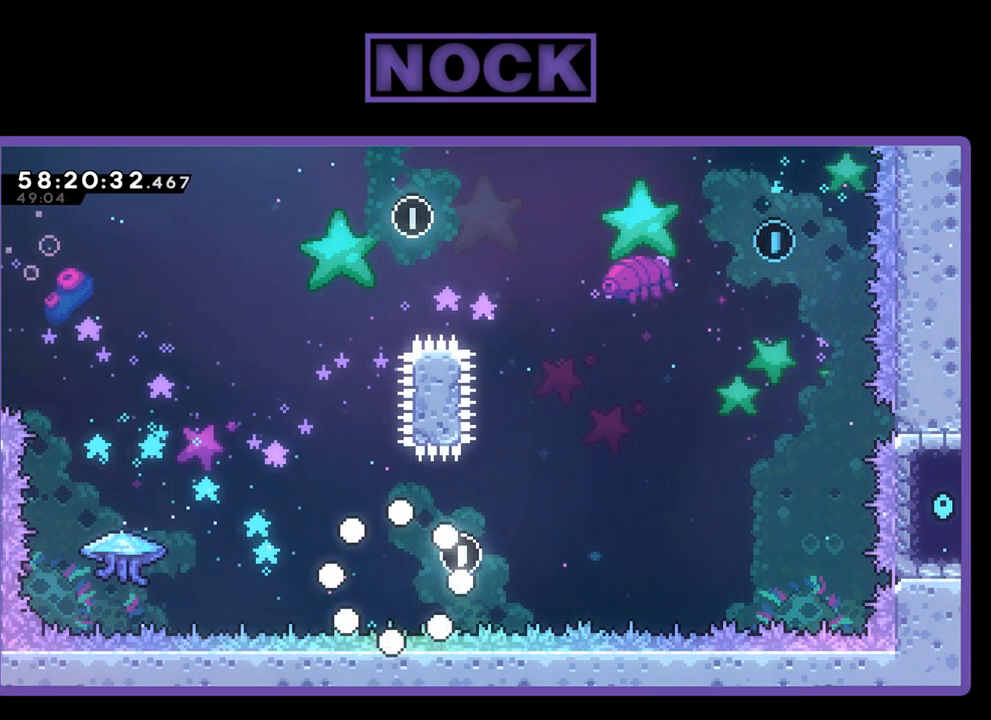
{"buttons": [], "right_stick": "center", "events": []}
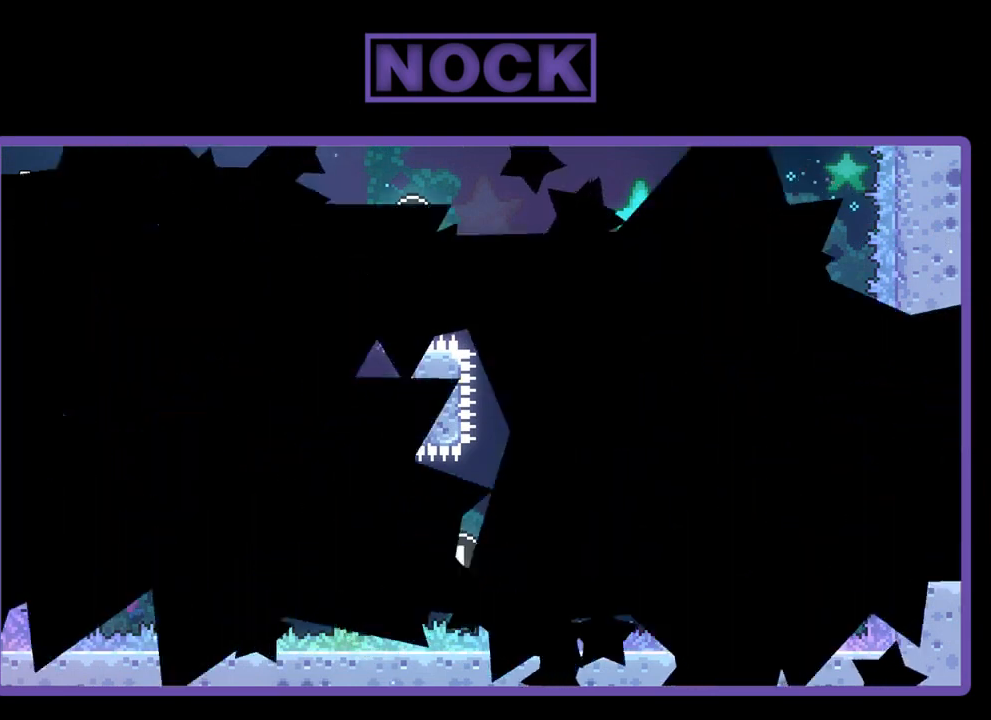
{"buttons": [], "right_stick": "center", "events": []}
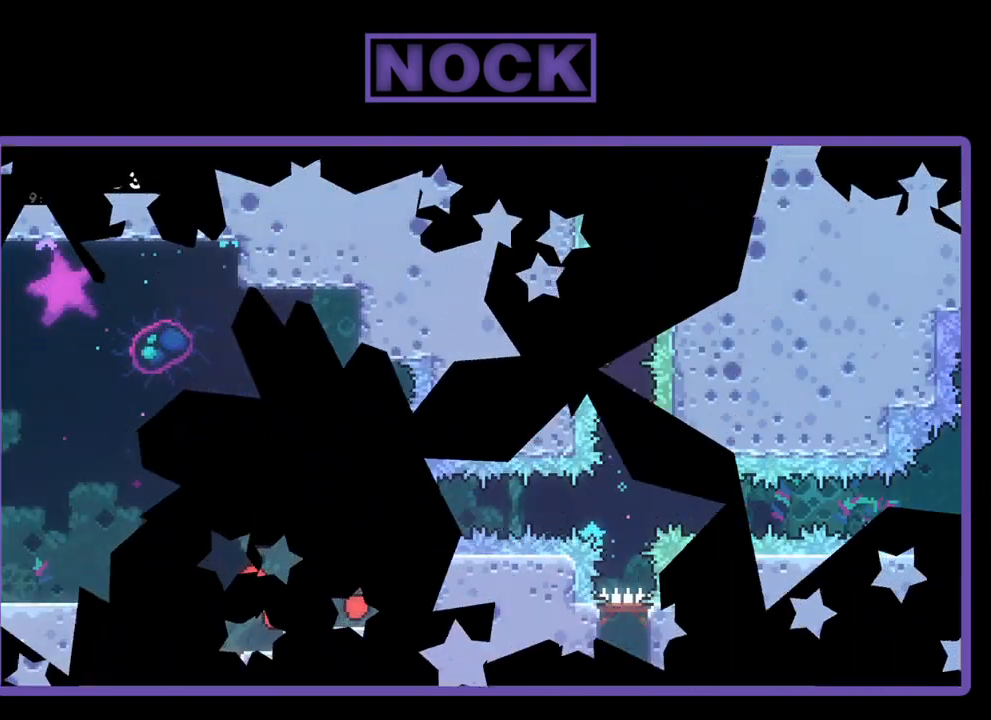
{"buttons": ["R2", "DPAD_RIGHT"], "right_stick": "center", "events": [[233, "R2", "down"], [367, "DPAD_RIGHT", "down"]]}
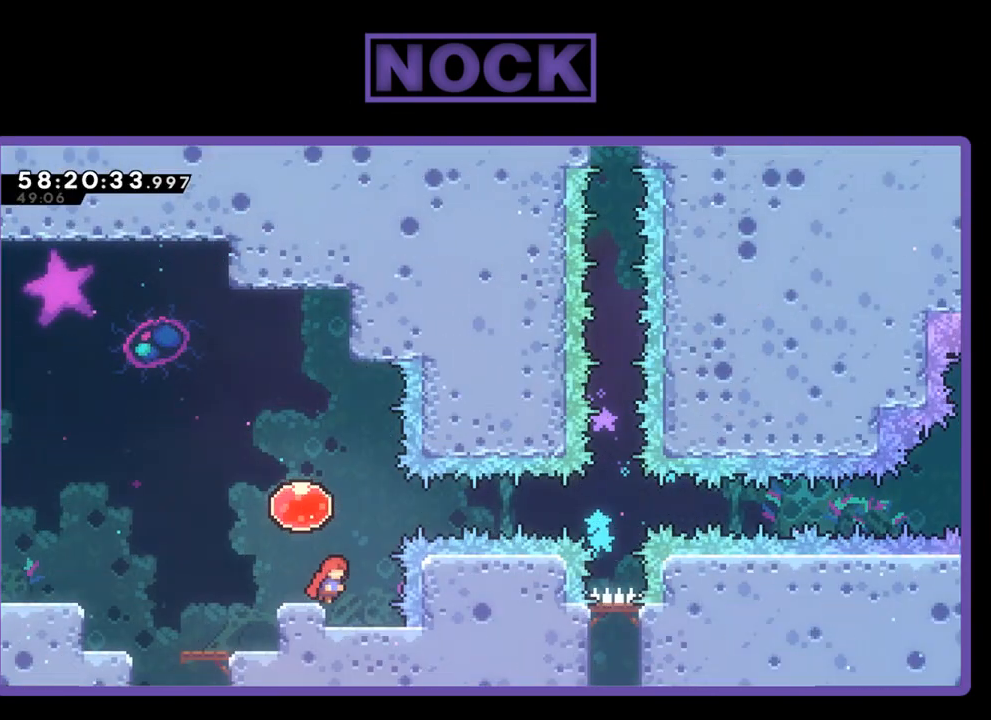
{"buttons": ["CROSS", "R2", "DPAD_LEFT"], "right_stick": "center", "events": [[100, "CROSS", "down"], [233, "DPAD_RIGHT", "up"], [233, "DPAD_UP", "down"], [267, "DPAD_LEFT", "down"], [267, "DPAD_UP", "up"]]}
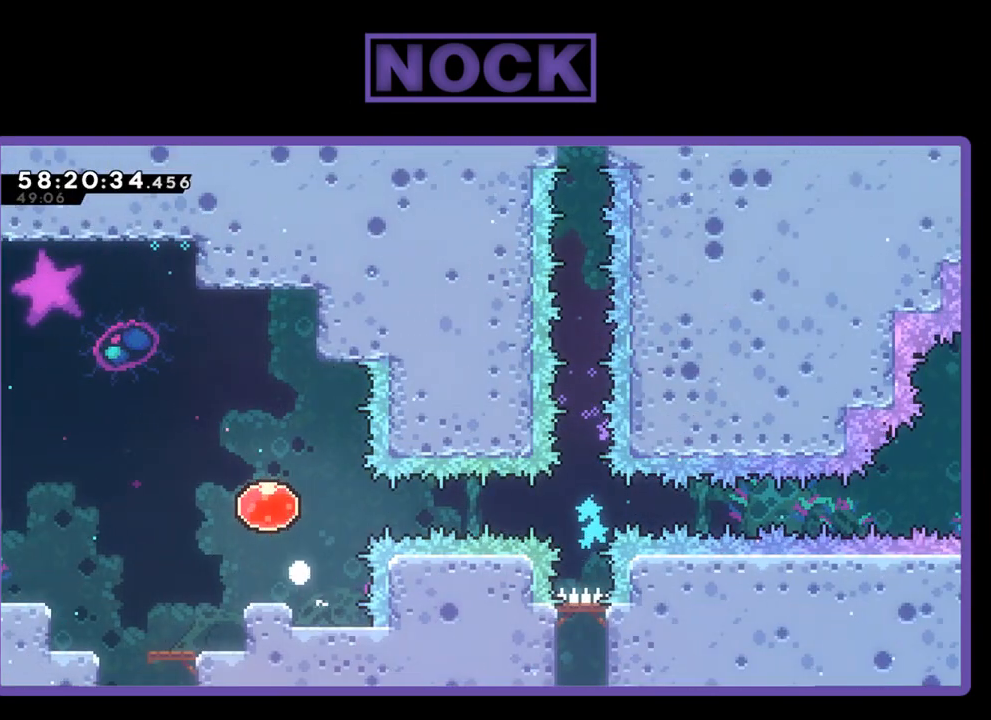
{"buttons": [], "right_stick": "center", "events": [[133, "DPAD_LEFT", "up"], [133, "R2", "up"], [167, "CROSS", "up"]]}
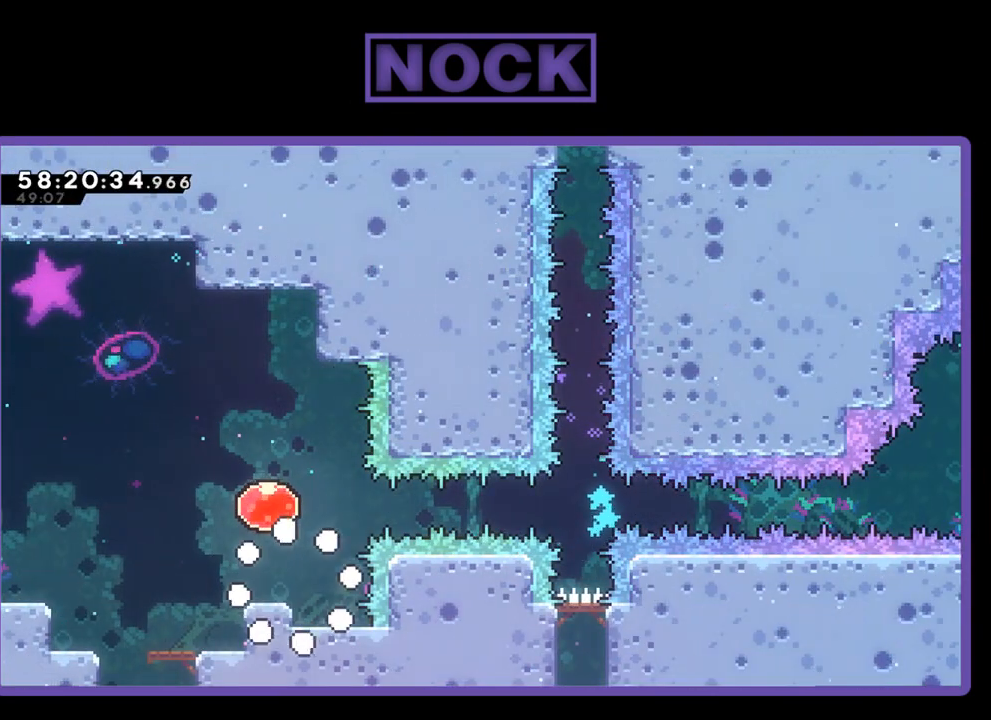
{"buttons": [], "right_stick": "center", "events": []}
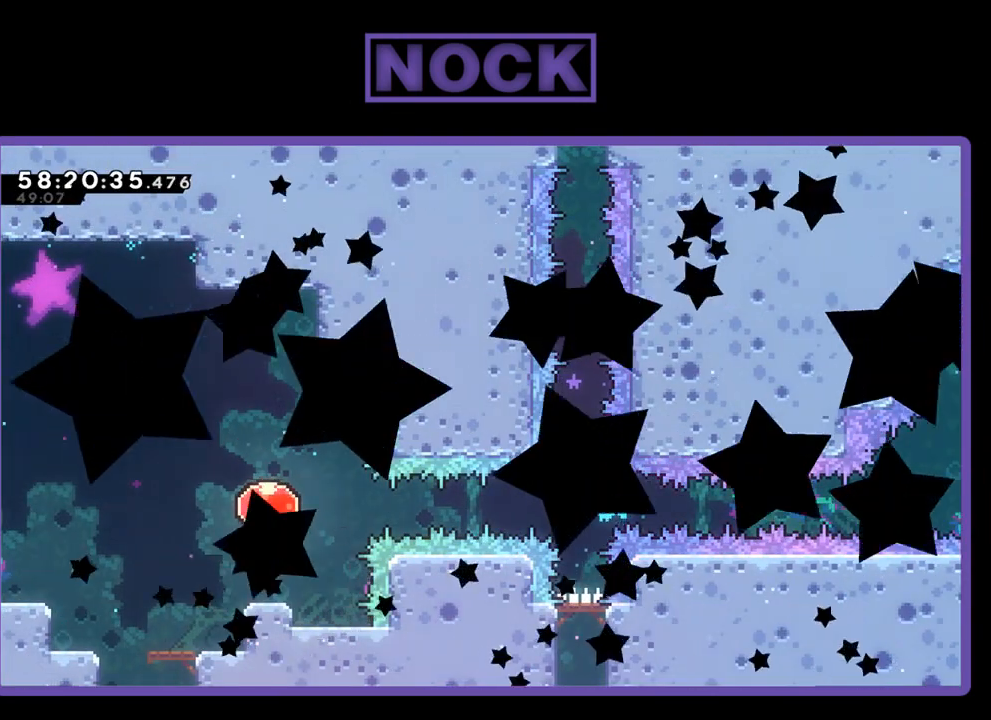
{"buttons": ["R2"], "right_stick": "center", "events": [[300, "R2", "down"]]}
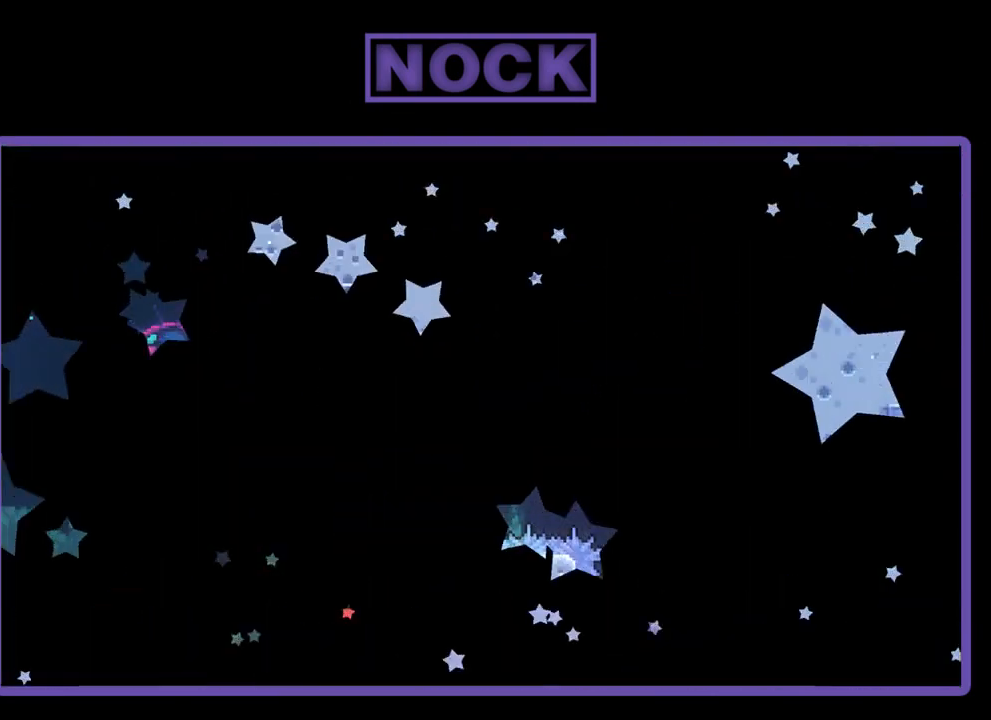
{"buttons": ["R2"], "right_stick": "center", "events": []}
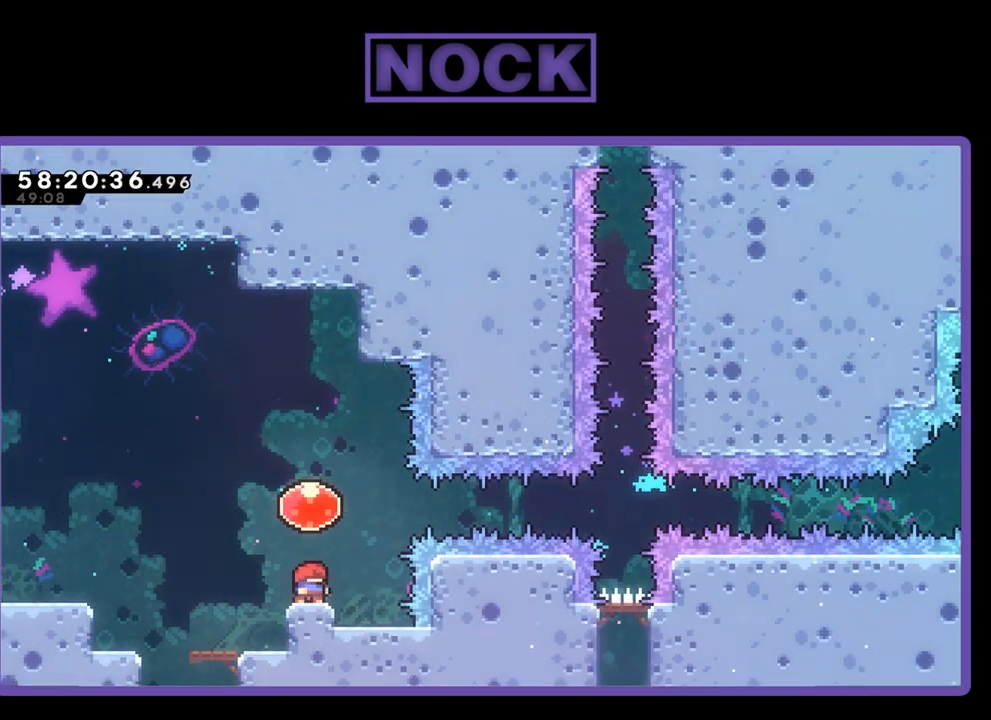
{"buttons": ["R2", "DPAD_RIGHT"], "right_stick": "center", "events": [[100, "CROSS", "down"], [233, "DPAD_RIGHT", "down"], [300, "CROSS", "up"]]}
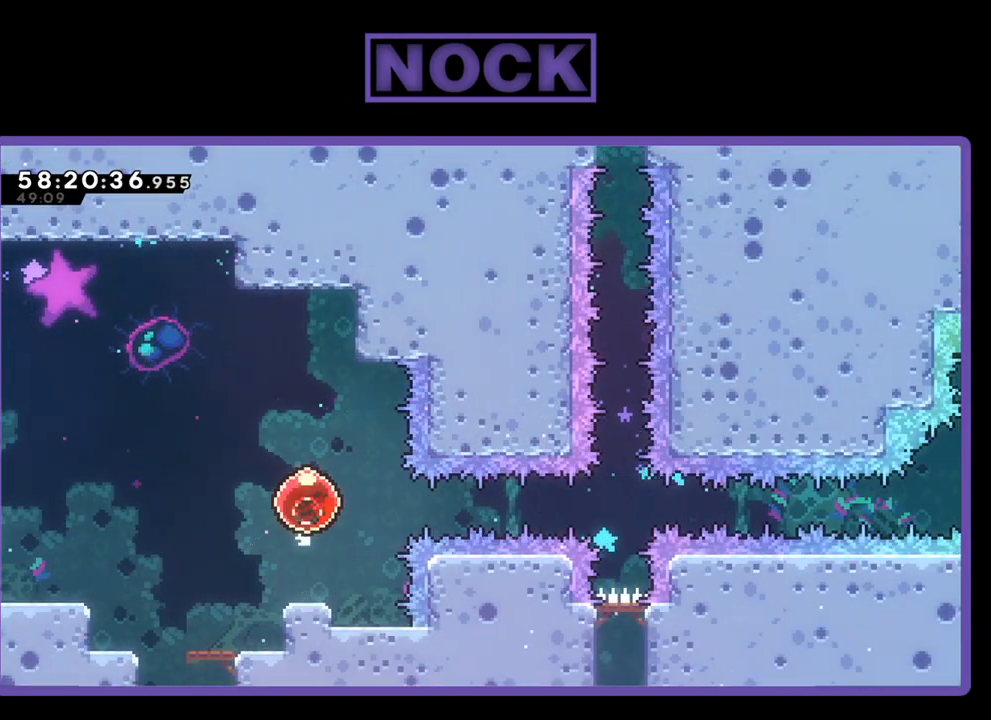
{"buttons": ["R2", "DPAD_RIGHT"], "right_stick": "center", "events": []}
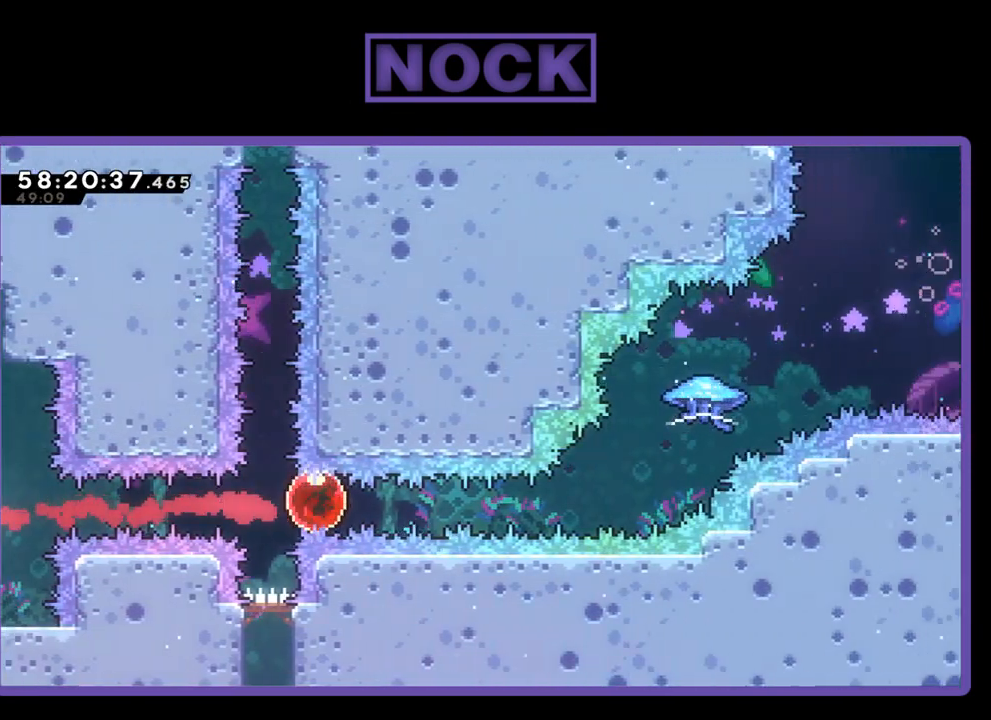
{"buttons": ["CIRCLE", "R2", "DPAD_UP", "DPAD_RIGHT"], "right_stick": "center", "events": [[200, "DPAD_UP", "down"], [367, "CIRCLE", "down"]]}